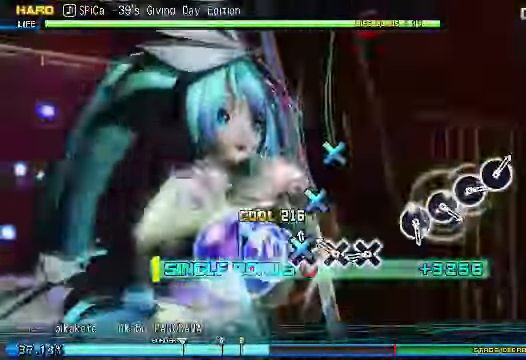
Gameplay with a controller (PlayStation layout); each line is a JSON object with the inputs held at the frame after it. "events" lists button and stick changes between this image and that frame as [ms after this image, input, new state], when the widget could be followed in between. Not read: DPAD_DOWN left_stick.
{"buttons": ["CIRCLE"], "right_stick": "center", "events": []}
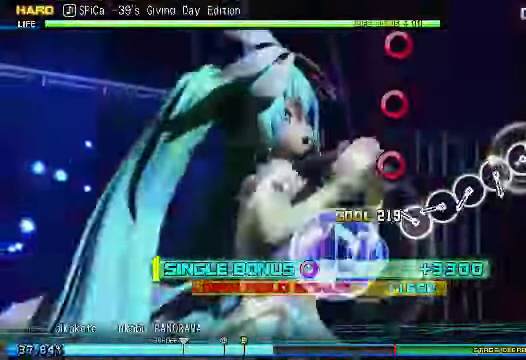
{"buttons": ["CIRCLE", "DPAD_RIGHT"], "right_stick": "center", "events": [[350, "DPAD_RIGHT", "down"], [400, "DPAD_RIGHT", "up"], [500, "DPAD_RIGHT", "down"]]}
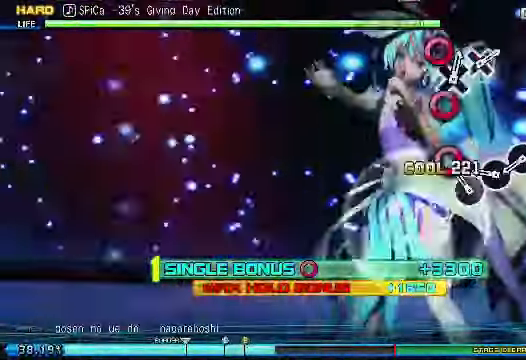
{"buttons": ["CIRCLE"], "right_stick": "center", "events": [[50, "DPAD_RIGHT", "up"], [200, "DPAD_RIGHT", "down"], [450, "DPAD_RIGHT", "up"]]}
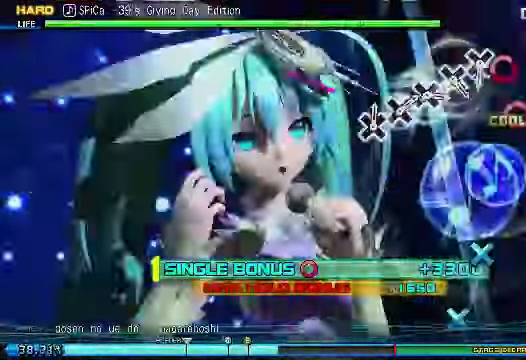
{"buttons": ["CIRCLE", "DPAD_RIGHT"], "right_stick": "center", "events": [[50, "DPAD_RIGHT", "down"], [150, "DPAD_RIGHT", "up"], [300, "DPAD_RIGHT", "down"], [350, "DPAD_RIGHT", "up"], [450, "DPAD_RIGHT", "down"]]}
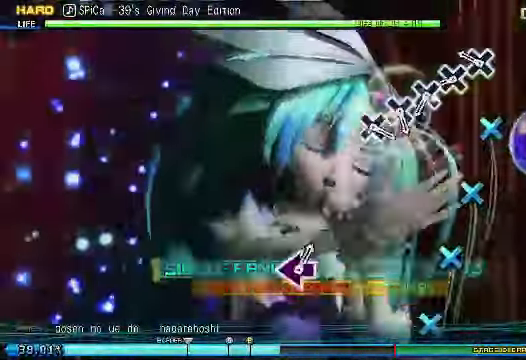
{"buttons": ["CIRCLE"], "right_stick": "center", "events": [[300, "DPAD_RIGHT", "up"]]}
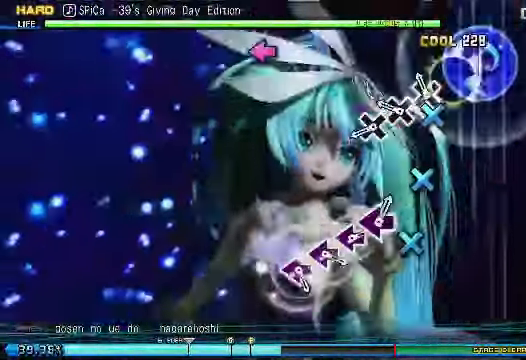
{"buttons": ["CIRCLE"], "right_stick": "center", "events": []}
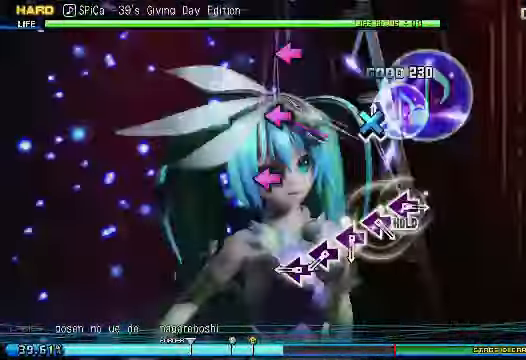
{"buttons": ["CIRCLE"], "right_stick": "center", "events": [[400, "DPAD_LEFT", "down"], [500, "DPAD_LEFT", "up"]]}
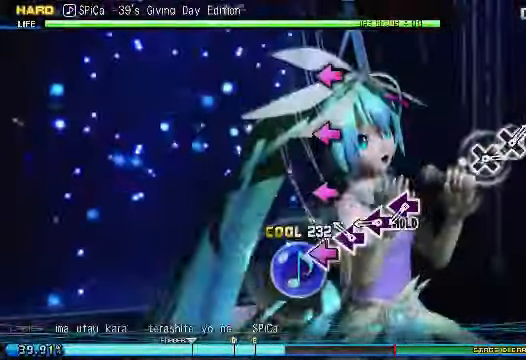
{"buttons": ["CIRCLE", "DPAD_LEFT"], "right_stick": "center", "events": [[100, "DPAD_LEFT", "down"], [200, "DPAD_LEFT", "up"], [300, "DPAD_LEFT", "down"]]}
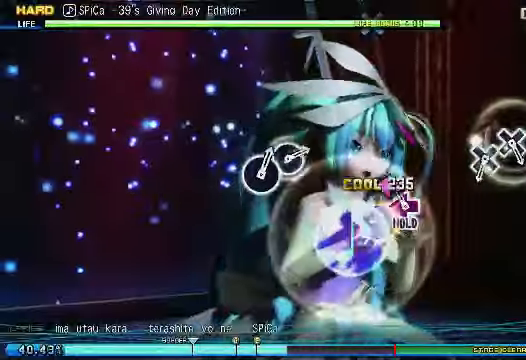
{"buttons": ["CIRCLE", "DPAD_LEFT"], "right_stick": "center", "events": []}
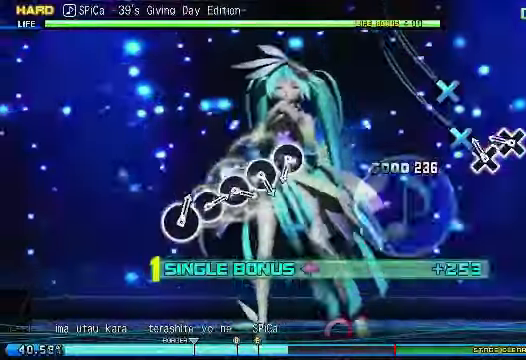
{"buttons": ["DPAD_LEFT"], "right_stick": "center", "events": [[50, "CIRCLE", "up"], [200, "CROSS", "down"], [300, "CROSS", "up"], [400, "CROSS", "down"], [500, "CROSS", "up"]]}
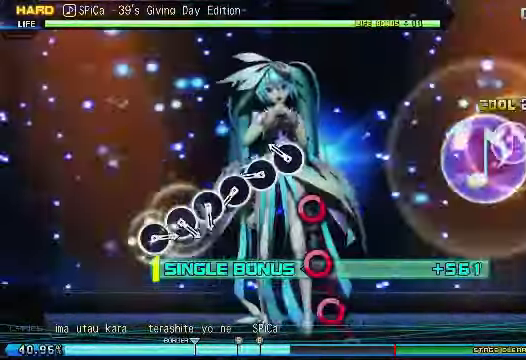
{"buttons": ["CIRCLE", "DPAD_LEFT"], "right_stick": "center", "events": [[300, "CIRCLE", "down"], [400, "CIRCLE", "up"], [450, "CIRCLE", "down"]]}
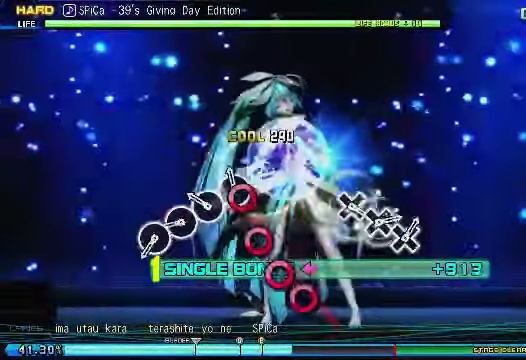
{"buttons": ["CIRCLE", "DPAD_LEFT"], "right_stick": "center", "events": [[50, "CIRCLE", "up"], [150, "CIRCLE", "down"], [250, "CIRCLE", "up"], [350, "CIRCLE", "down"], [400, "CIRCLE", "up"], [500, "CIRCLE", "down"]]}
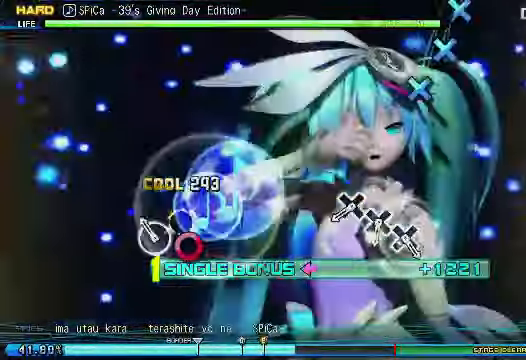
{"buttons": ["DPAD_LEFT"], "right_stick": "center", "events": [[100, "CIRCLE", "up"], [200, "CIRCLE", "down"], [300, "CIRCLE", "up"]]}
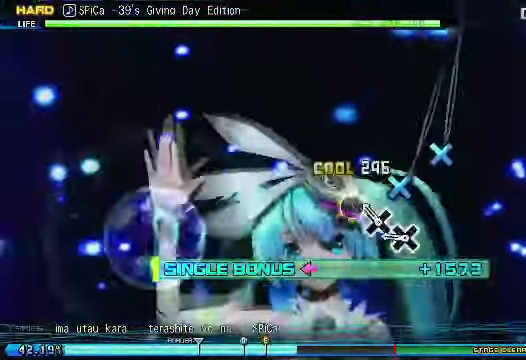
{"buttons": ["DPAD_LEFT"], "right_stick": "center", "events": [[50, "CROSS", "down"], [100, "CROSS", "up"], [250, "CROSS", "down"], [350, "CROSS", "up"], [400, "CROSS", "down"], [500, "CROSS", "up"]]}
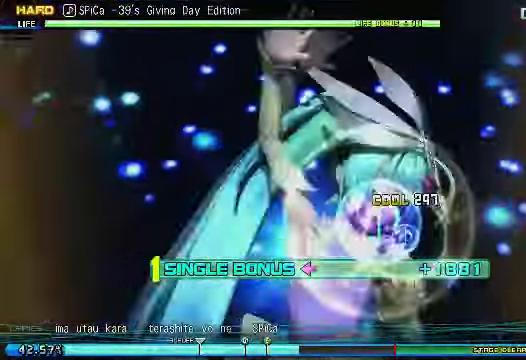
{"buttons": ["DPAD_LEFT"], "right_stick": "center", "events": []}
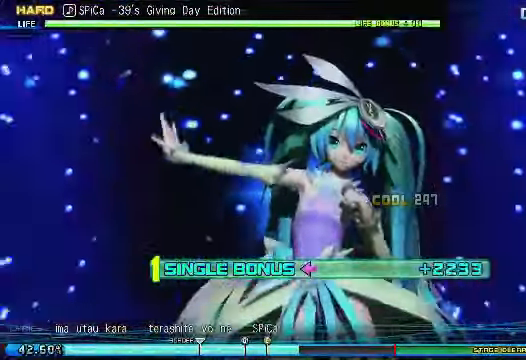
{"buttons": ["DPAD_LEFT"], "right_stick": "center", "events": []}
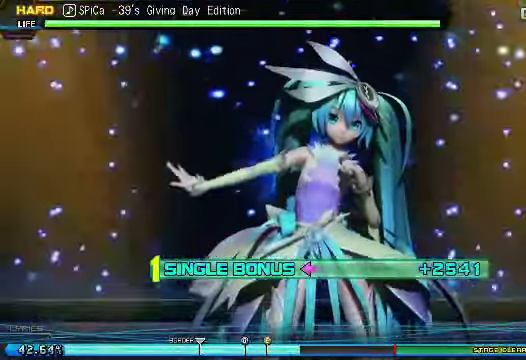
{"buttons": ["DPAD_LEFT"], "right_stick": "center", "events": []}
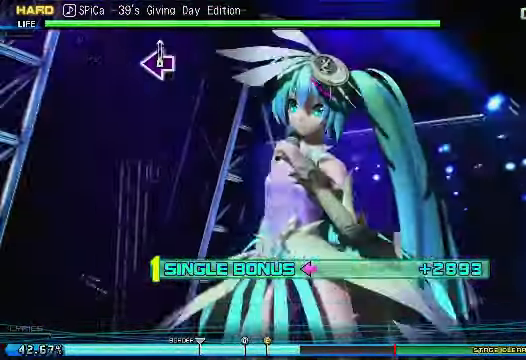
{"buttons": [], "right_stick": "center", "events": [[500, "DPAD_LEFT", "up"]]}
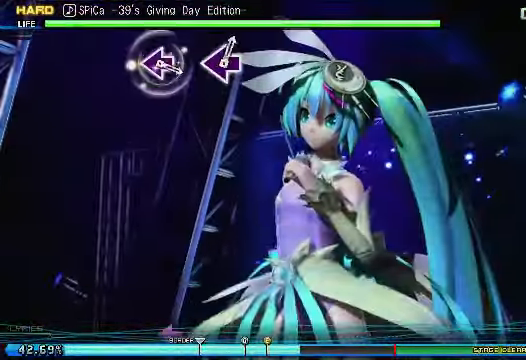
{"buttons": [], "right_stick": "center", "events": []}